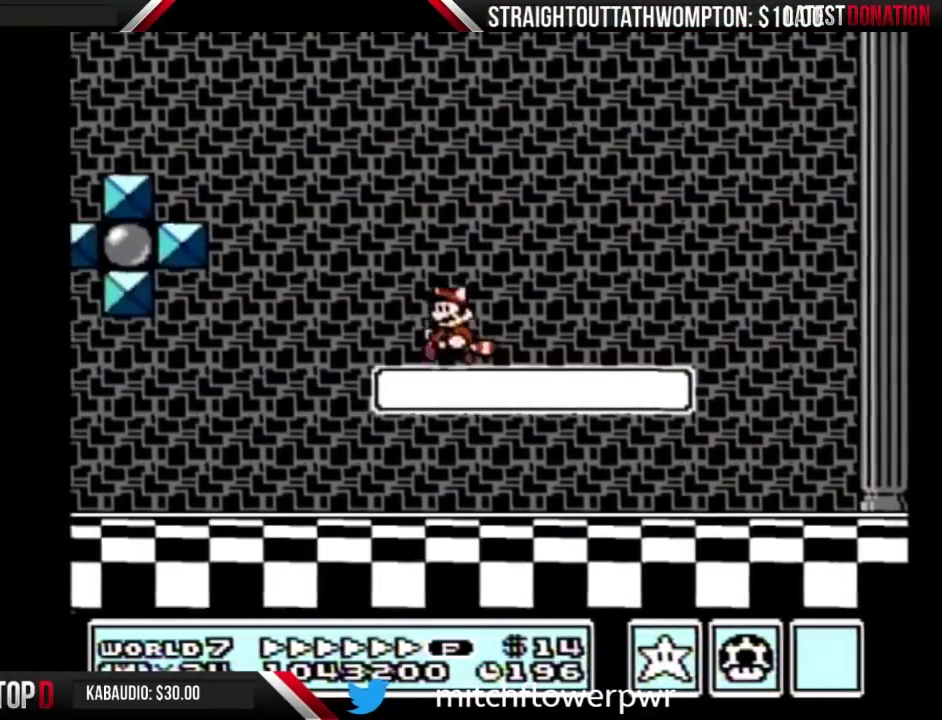
Gameplay with a controller (Nintendo layout); each line is a JSON object with the inputs held at the frame after it. "events" lists button and stick changes between this image and that frame as [ms after this image, input, new state], when the widget could be followed in between. Not read: L3 R3.
{"buttons": ["A", "B", "DPAD_RIGHT"], "events": [[200, "A", "down"], [400, "DPAD_LEFT", "up"], [433, "DPAD_RIGHT", "down"]]}
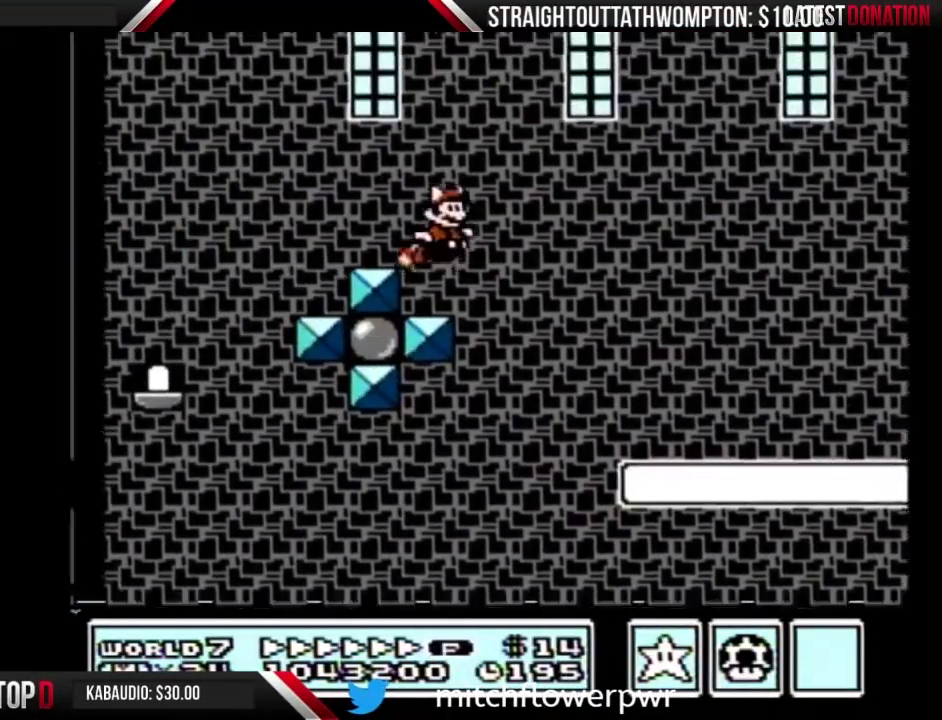
{"buttons": ["B"], "events": [[100, "DPAD_RIGHT", "up"], [200, "A", "up"], [267, "A", "down"], [467, "A", "up"]]}
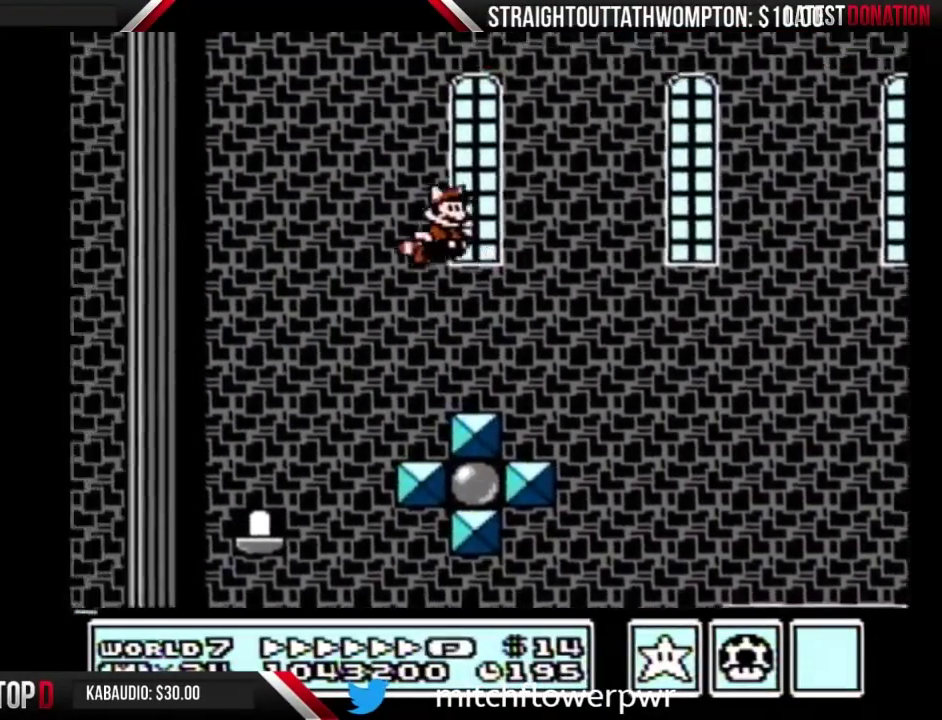
{"buttons": ["B", "DPAD_RIGHT"], "events": [[33, "A", "down"], [67, "DPAD_RIGHT", "down"], [100, "A", "up"], [133, "DPAD_RIGHT", "up"], [267, "A", "down"], [333, "A", "up"], [400, "A", "down"], [467, "A", "up"], [500, "DPAD_RIGHT", "down"]]}
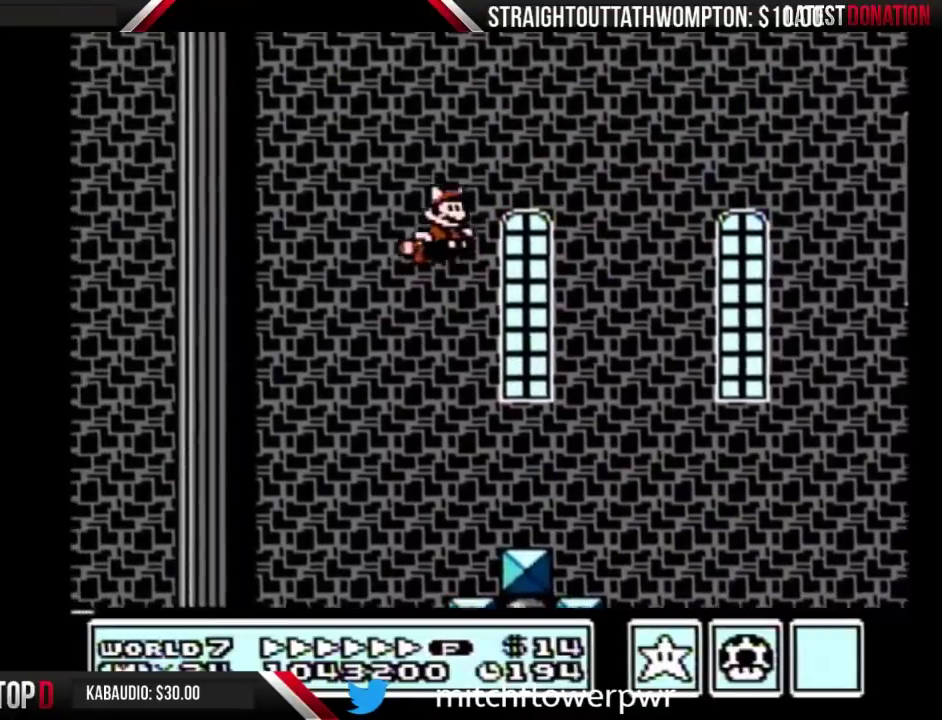
{"buttons": ["B"], "events": [[33, "A", "down"], [100, "A", "up"], [100, "DPAD_RIGHT", "up"], [267, "A", "down"], [333, "A", "up"], [400, "A", "down"], [500, "A", "up"]]}
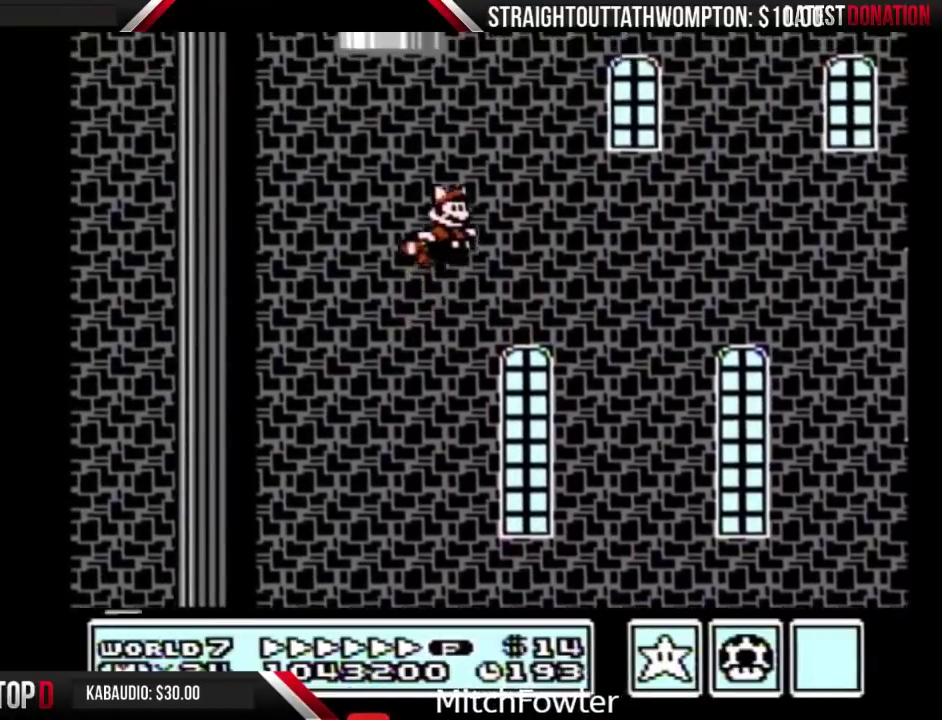
{"buttons": ["A", "B", "DPAD_LEFT"], "events": [[67, "A", "down"], [133, "A", "up"], [133, "DPAD_LEFT", "down"], [167, "A", "down"], [200, "DPAD_LEFT", "up"], [233, "A", "up"], [333, "A", "down"], [367, "DPAD_LEFT", "down"], [400, "A", "up"], [500, "A", "down"]]}
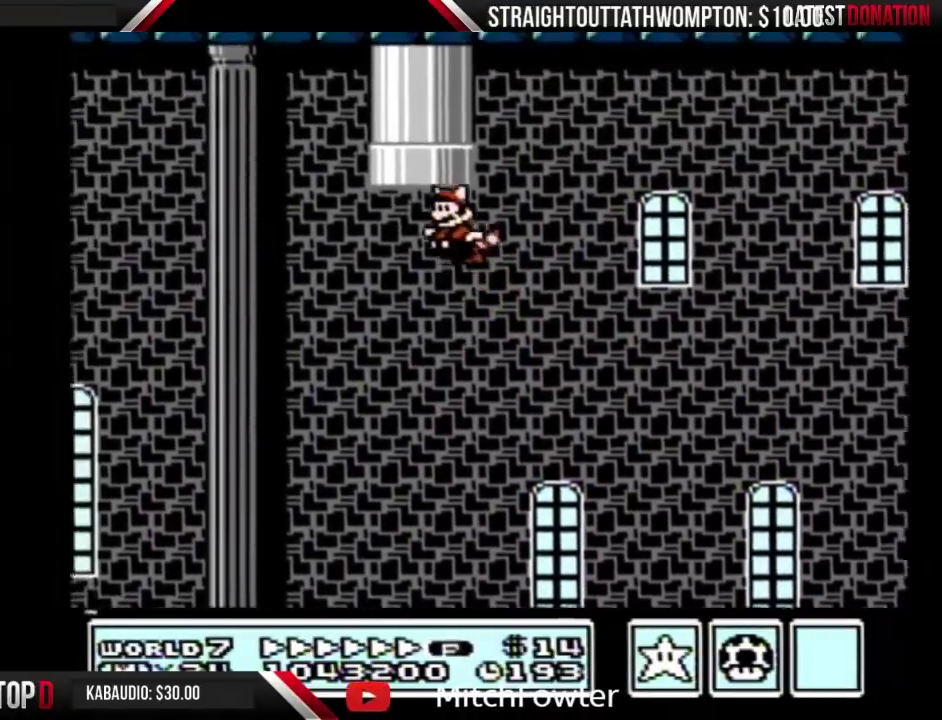
{"buttons": ["B"], "events": [[33, "A", "up"], [100, "DPAD_UP", "down"], [133, "A", "down"], [133, "DPAD_LEFT", "up"], [233, "A", "up"], [300, "A", "down"], [400, "A", "up"], [433, "DPAD_UP", "up"]]}
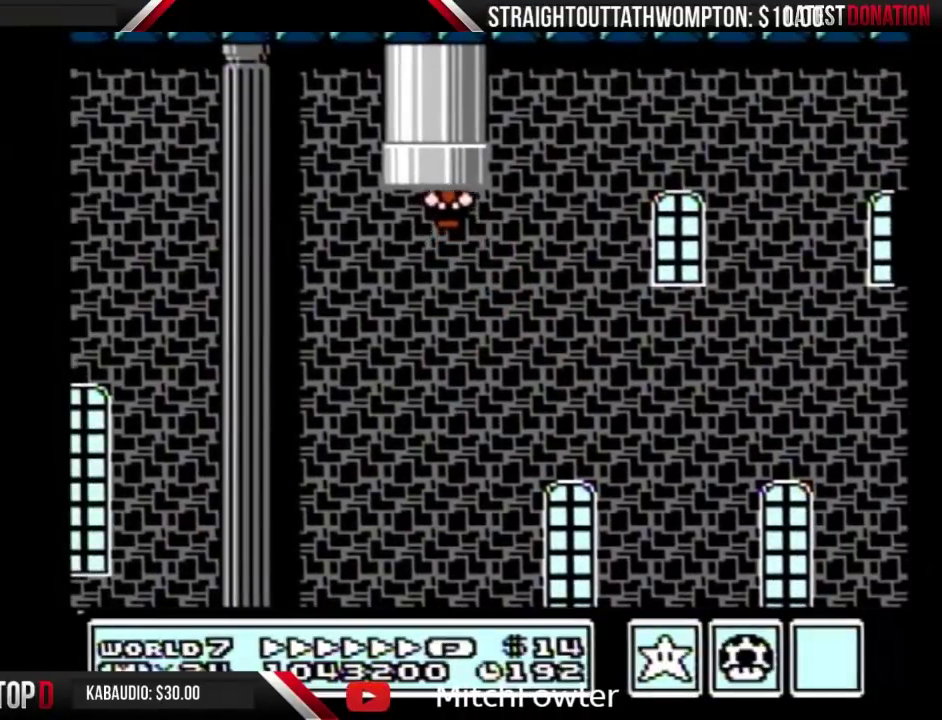
{"buttons": ["DPAD_RIGHT"], "events": [[100, "B", "up"], [300, "DPAD_RIGHT", "down"], [433, "B", "down"], [500, "B", "up"]]}
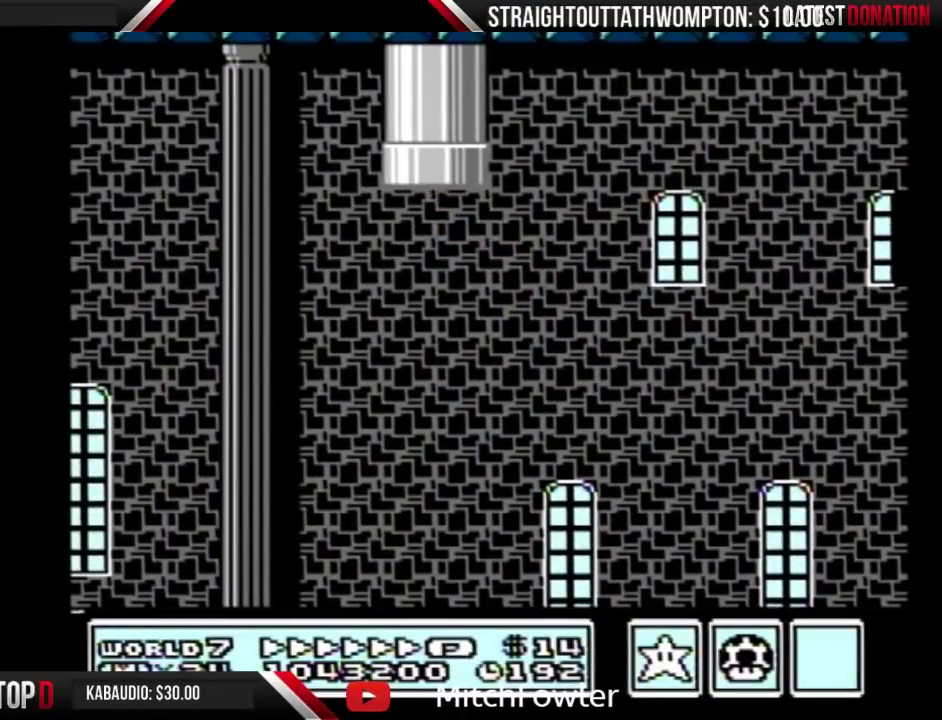
{"buttons": ["DPAD_RIGHT"], "events": [[133, "B", "down"], [267, "B", "up"]]}
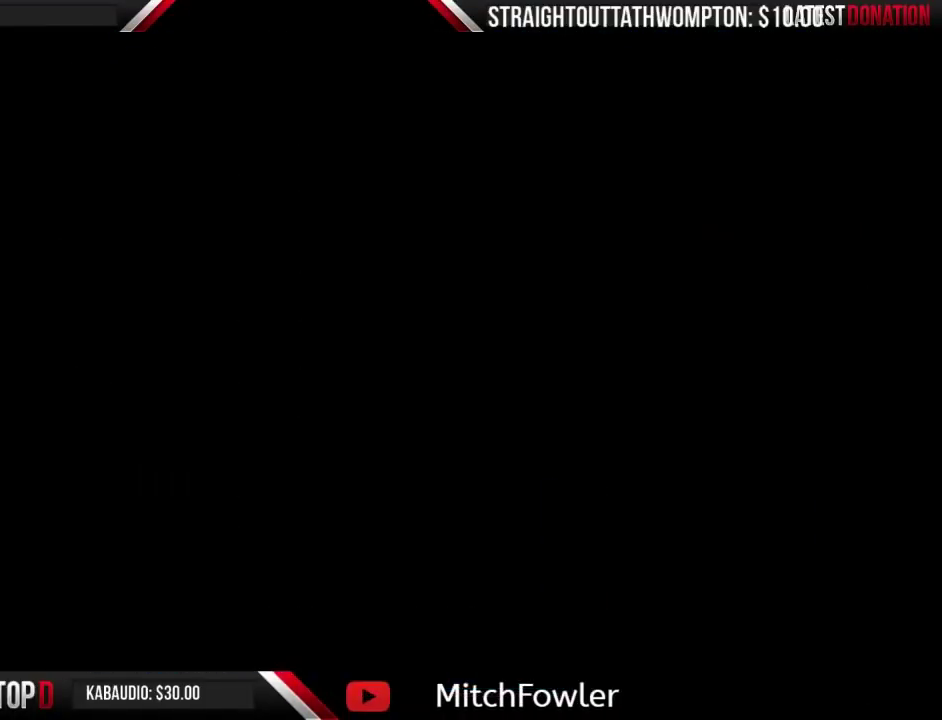
{"buttons": ["DPAD_RIGHT"], "events": []}
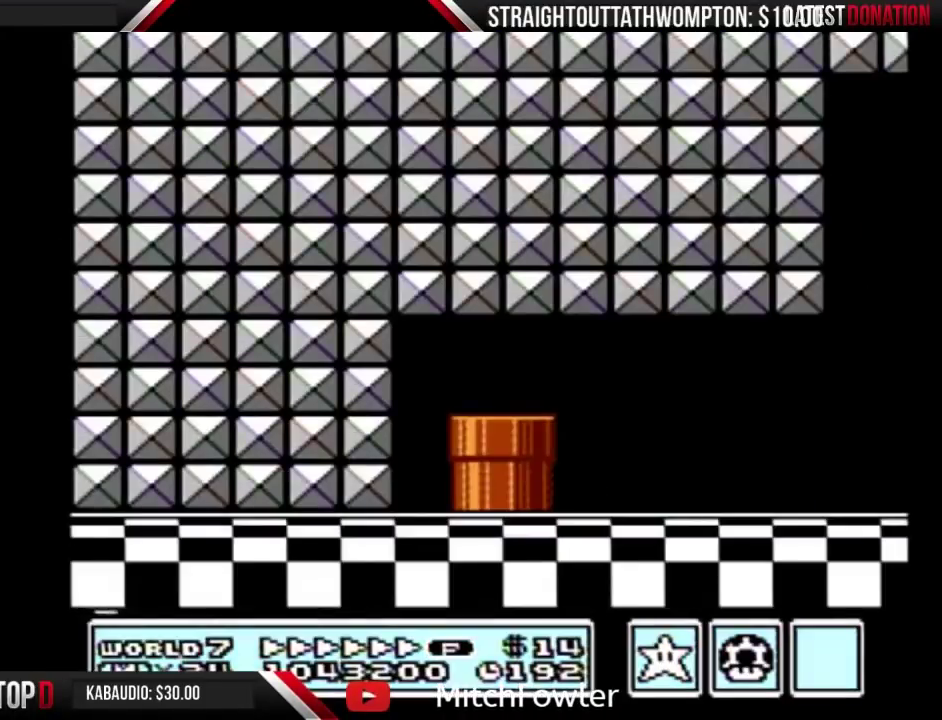
{"buttons": ["DPAD_RIGHT"], "events": []}
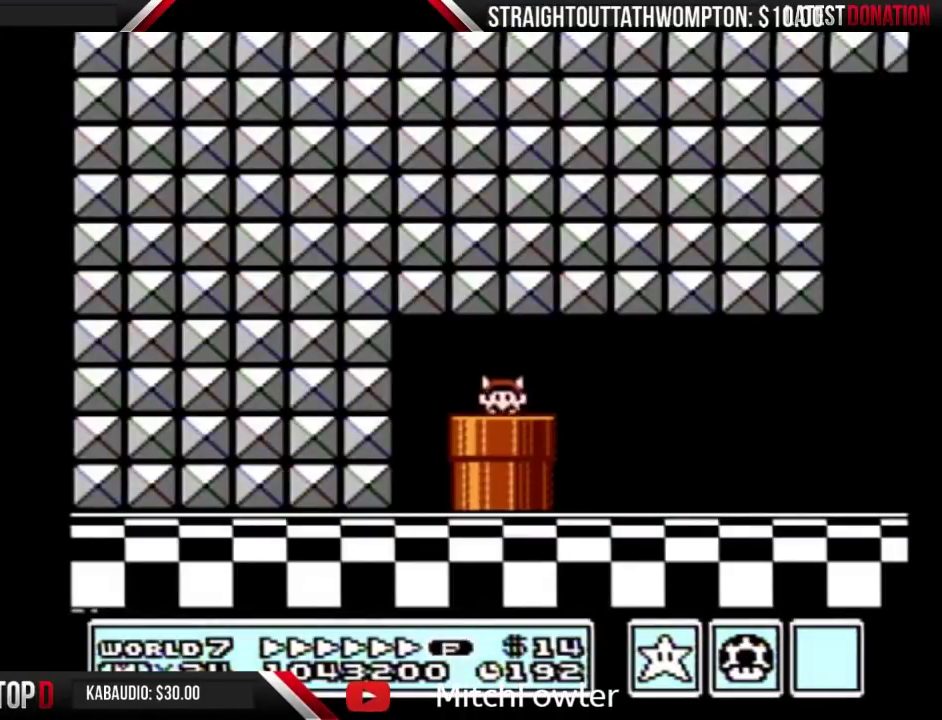
{"buttons": ["DPAD_RIGHT"], "events": []}
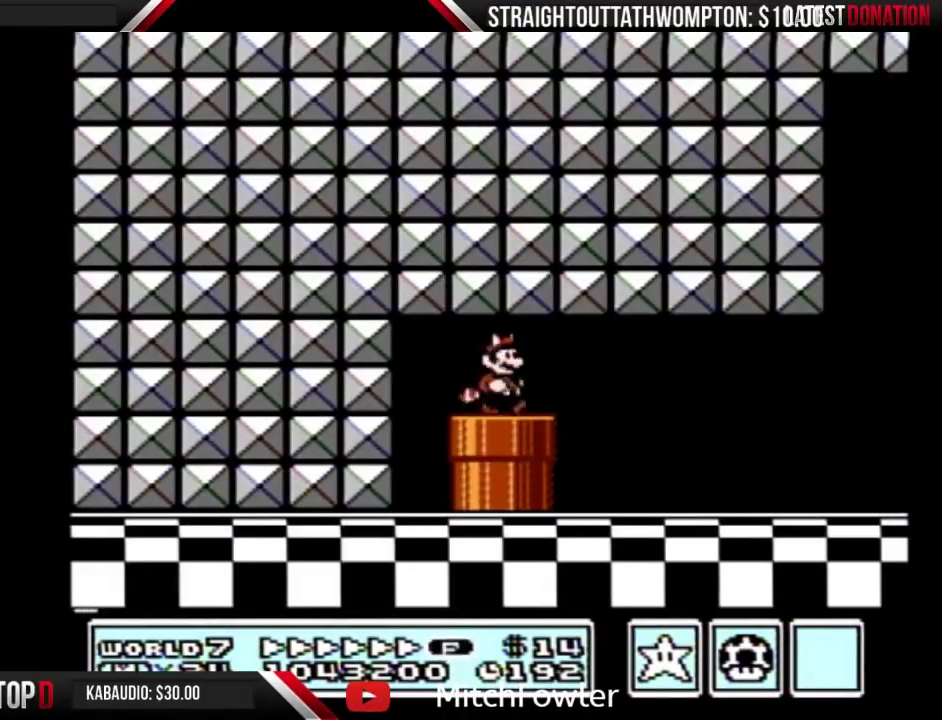
{"buttons": ["B", "DPAD_RIGHT"], "events": [[167, "B", "down"]]}
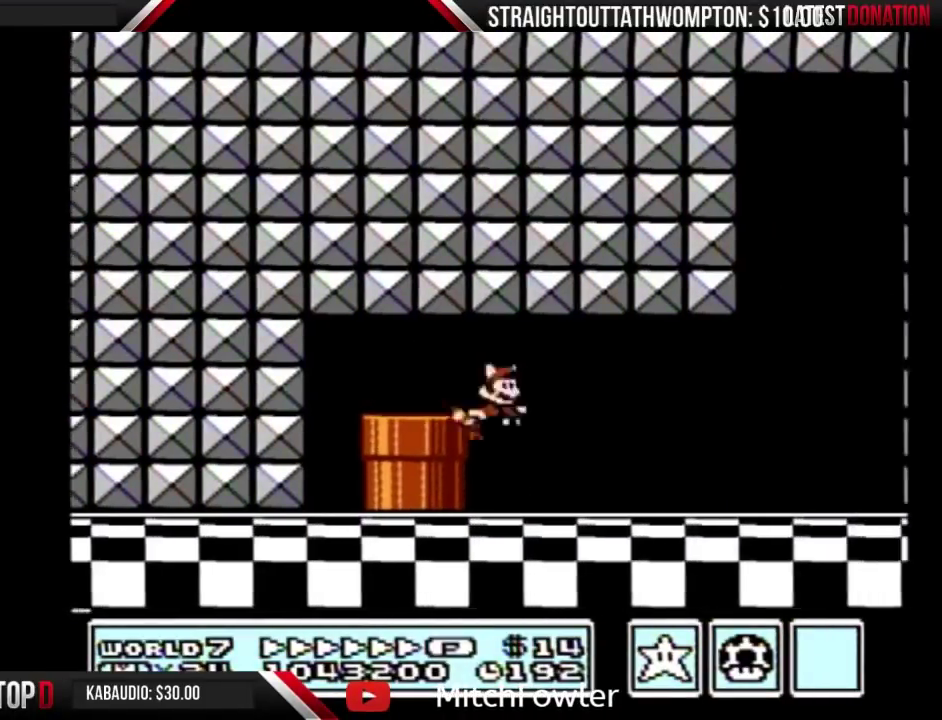
{"buttons": ["B", "DPAD_RIGHT"], "events": []}
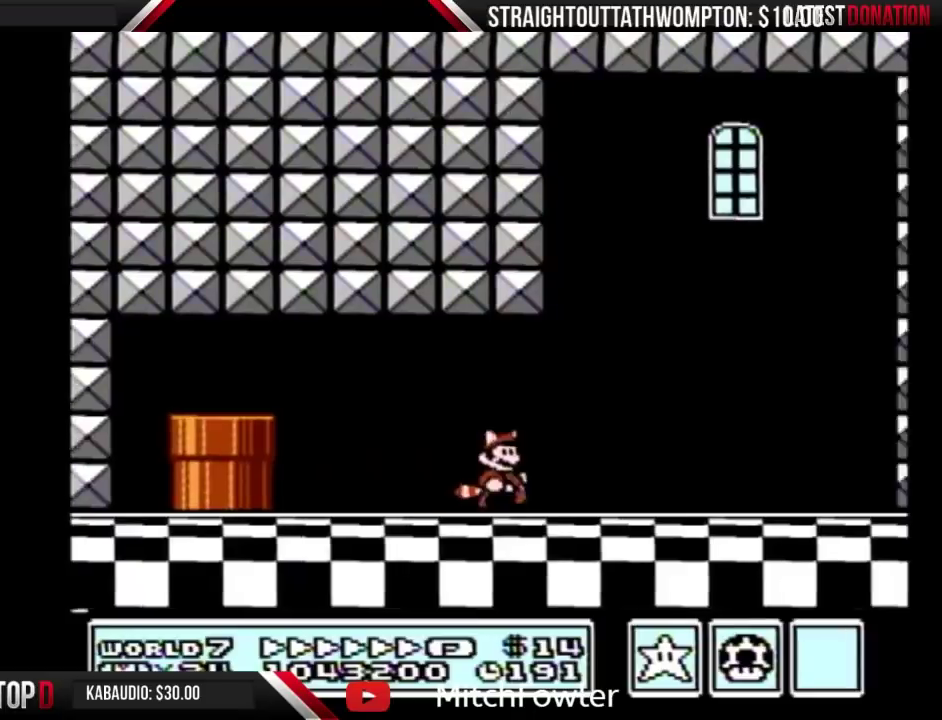
{"buttons": ["B", "DPAD_RIGHT"], "events": []}
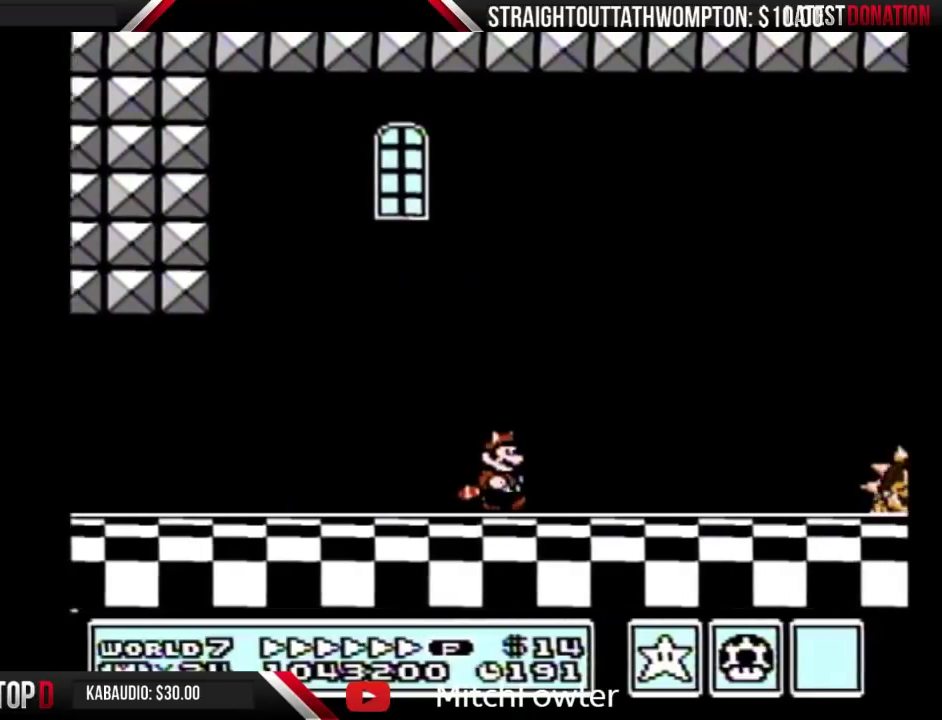
{"buttons": ["A", "B", "DPAD_RIGHT"], "events": [[500, "A", "down"]]}
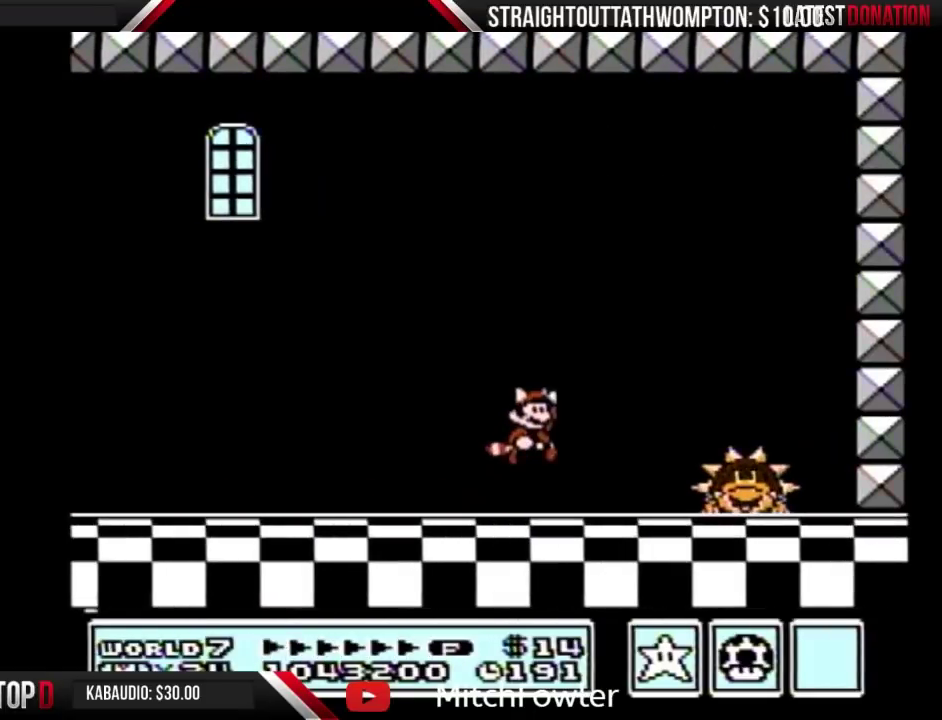
{"buttons": ["B"], "events": [[233, "A", "up"], [500, "DPAD_RIGHT", "up"]]}
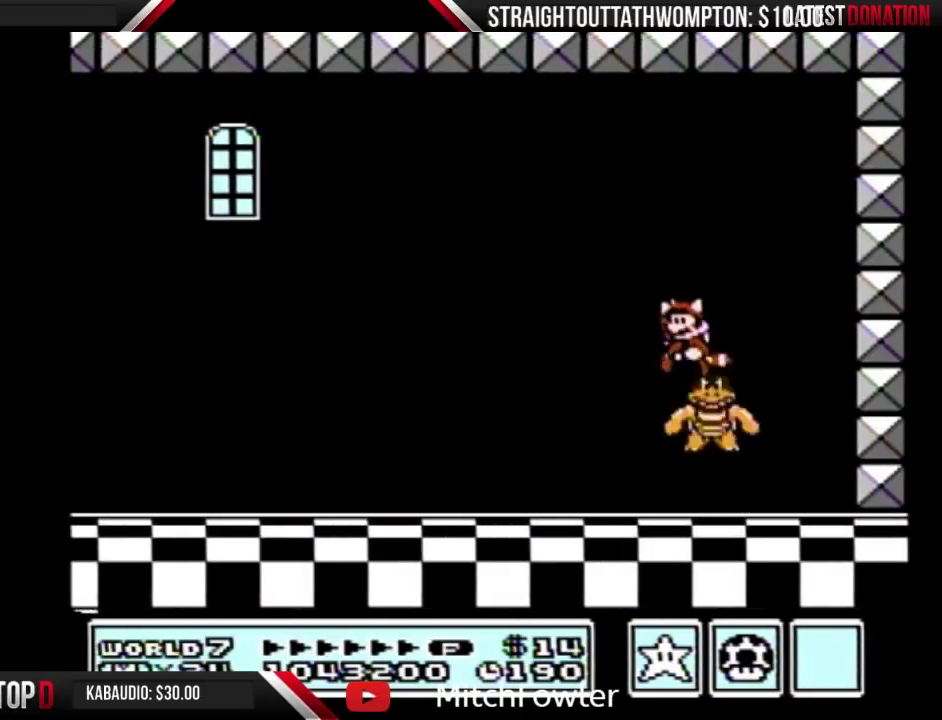
{"buttons": ["B", "DPAD_LEFT"], "events": [[33, "DPAD_LEFT", "down"], [167, "DPAD_LEFT", "up"], [367, "DPAD_LEFT", "down"]]}
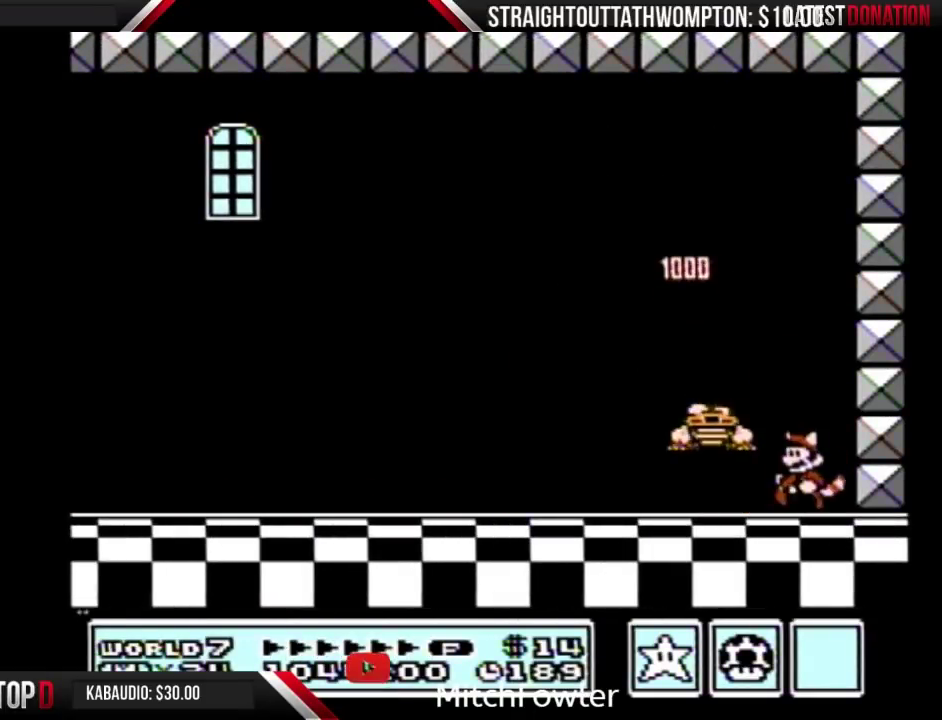
{"buttons": ["B", "DPAD_LEFT"], "events": [[67, "DPAD_LEFT", "up"], [467, "DPAD_LEFT", "down"]]}
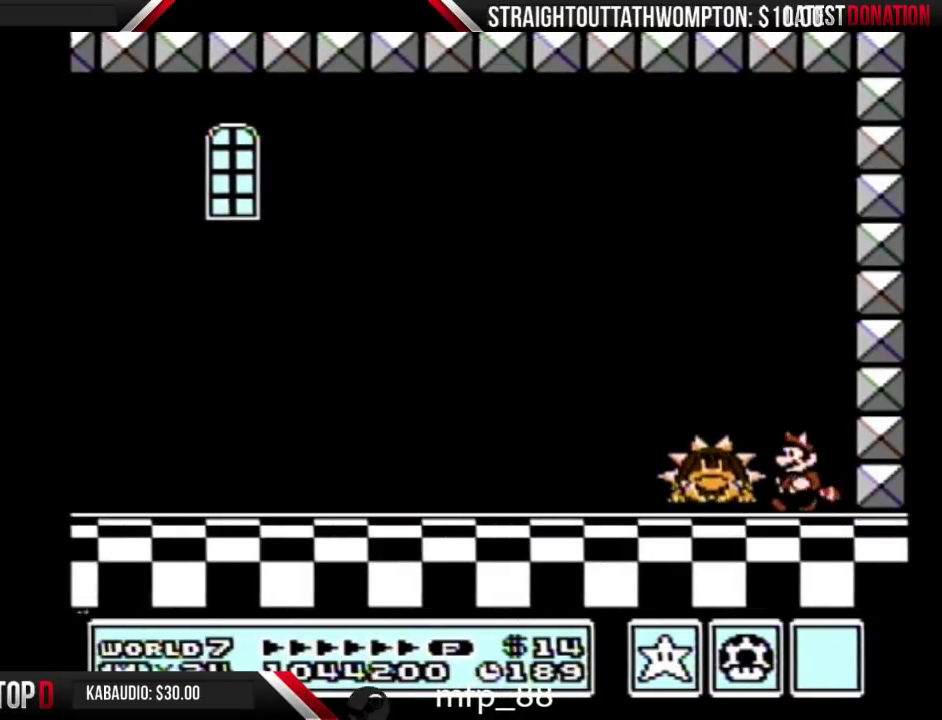
{"buttons": ["B"], "events": [[67, "A", "down"], [167, "A", "up"], [267, "DPAD_LEFT", "up"]]}
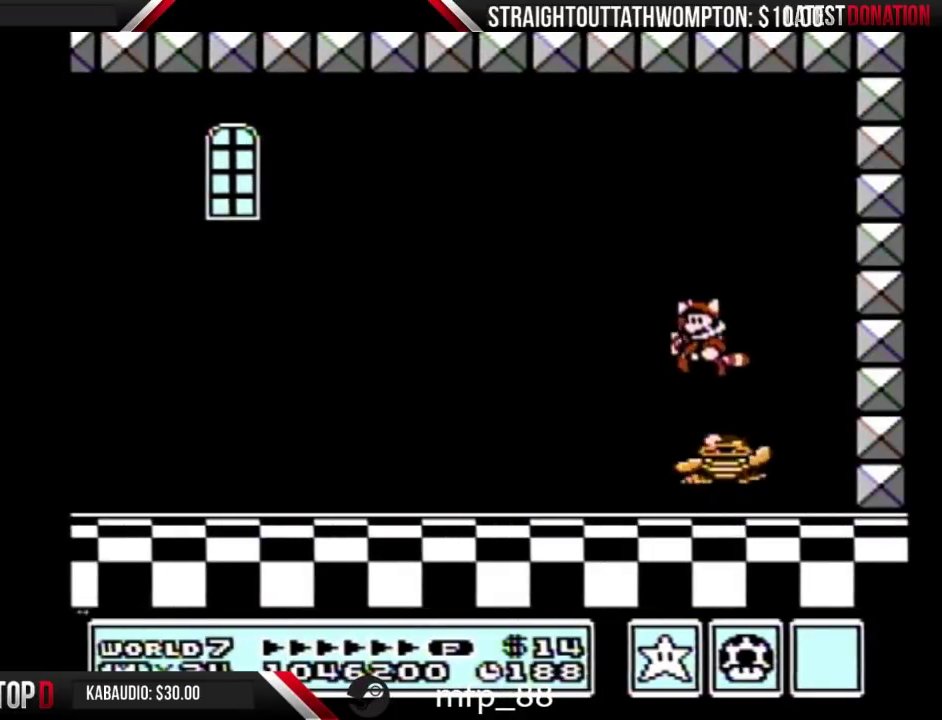
{"buttons": ["B"], "events": [[233, "DPAD_RIGHT", "down"], [400, "DPAD_RIGHT", "up"]]}
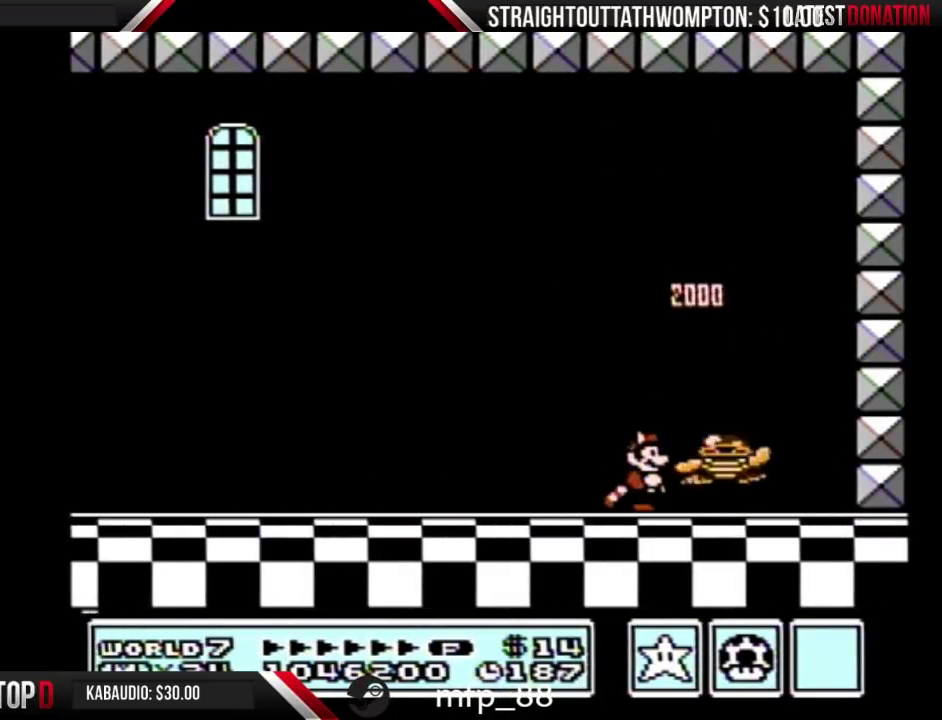
{"buttons": ["B", "DPAD_RIGHT"], "events": [[333, "DPAD_RIGHT", "down"], [400, "A", "down"], [467, "A", "up"]]}
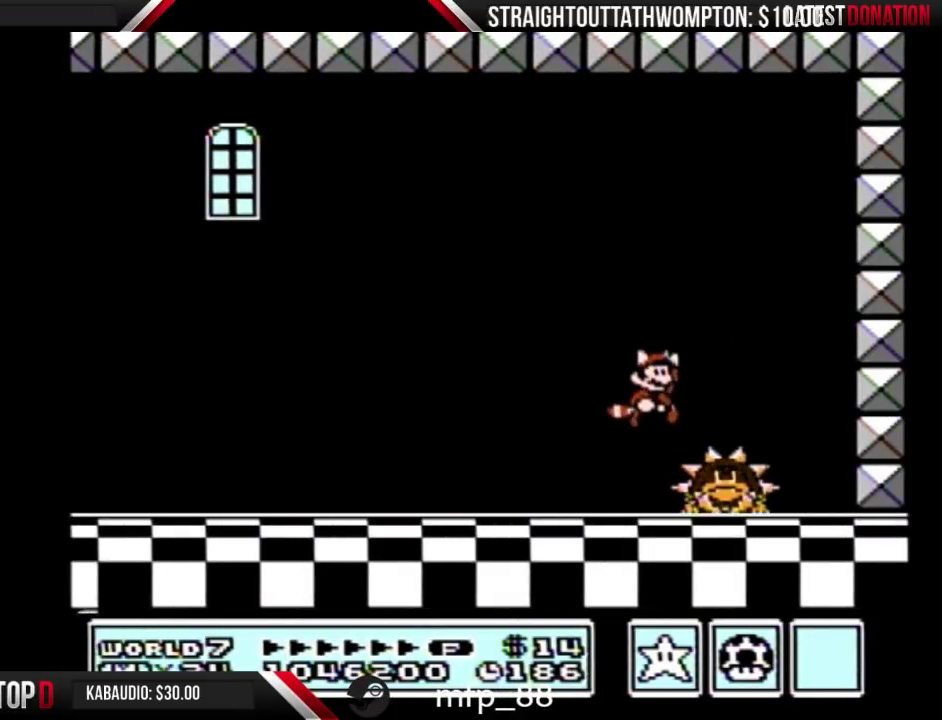
{"buttons": ["DPAD_RIGHT"], "events": [[67, "DPAD_RIGHT", "up"], [200, "DPAD_LEFT", "down"], [300, "DPAD_LEFT", "up"], [433, "B", "up"], [433, "DPAD_RIGHT", "down"]]}
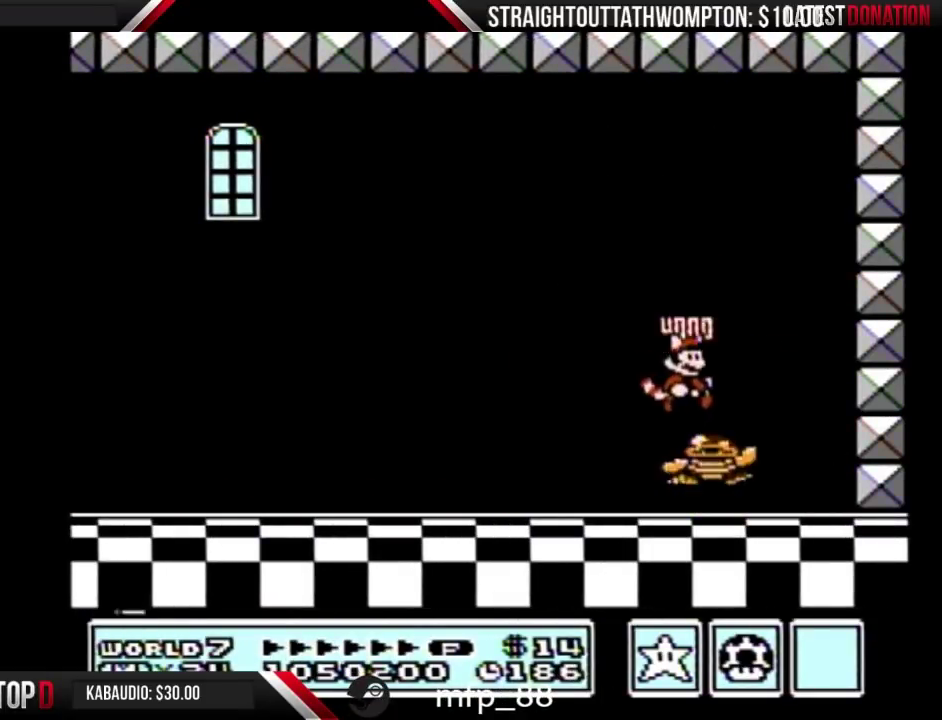
{"buttons": [], "events": [[67, "DPAD_RIGHT", "up"], [167, "DPAD_LEFT", "down"], [233, "DPAD_LEFT", "up"]]}
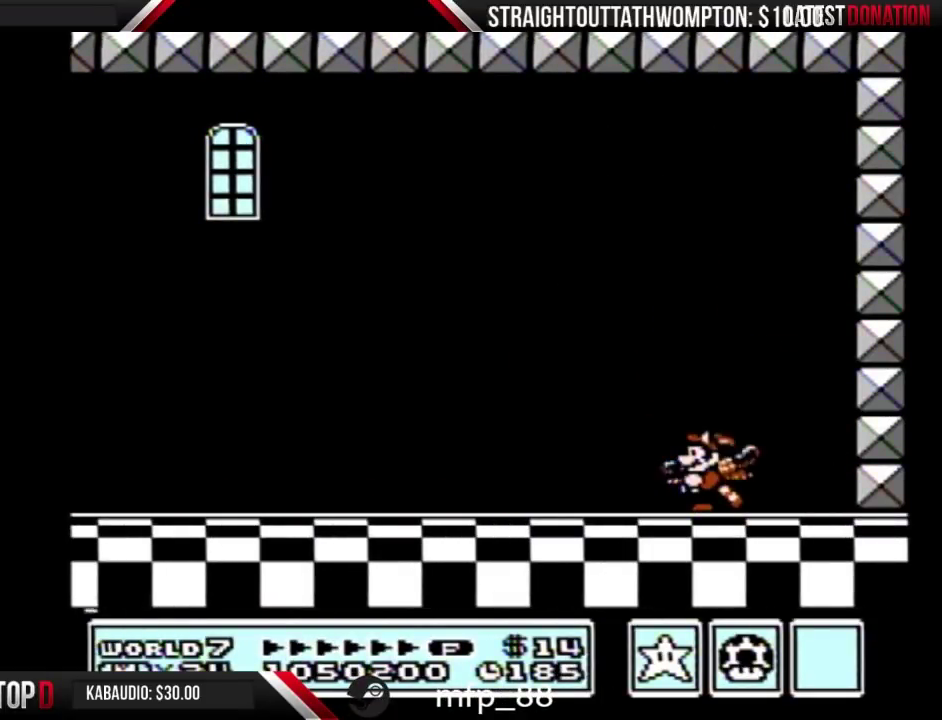
{"buttons": [], "events": []}
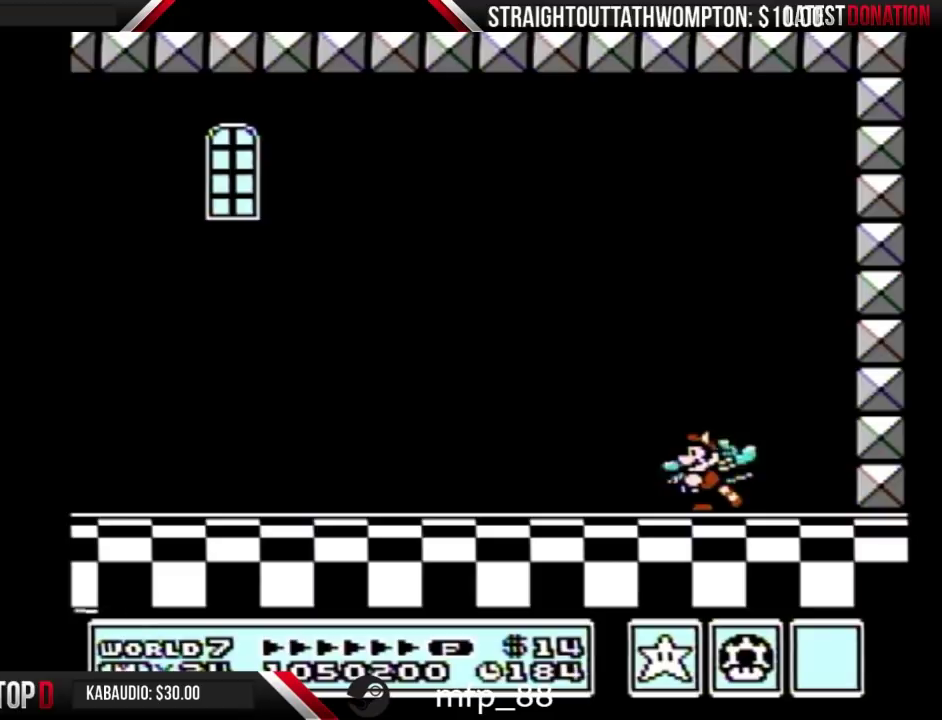
{"buttons": ["A", "B", "DPAD_DOWN"], "events": [[467, "B", "down"], [500, "A", "down"], [500, "DPAD_DOWN", "down"]]}
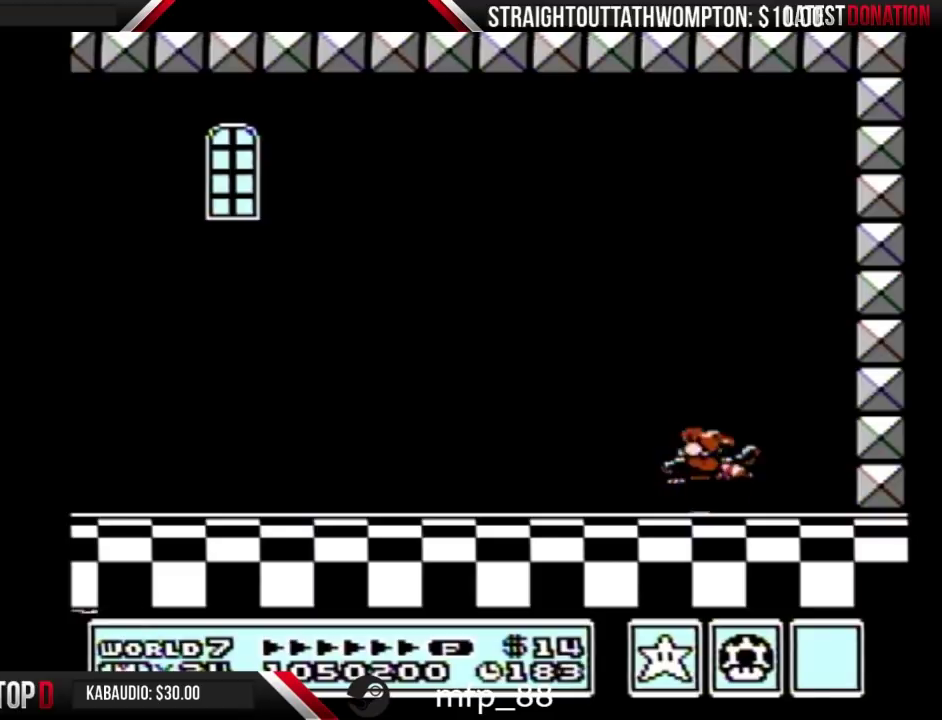
{"buttons": ["A", "B"], "events": [[100, "DPAD_DOWN", "up"]]}
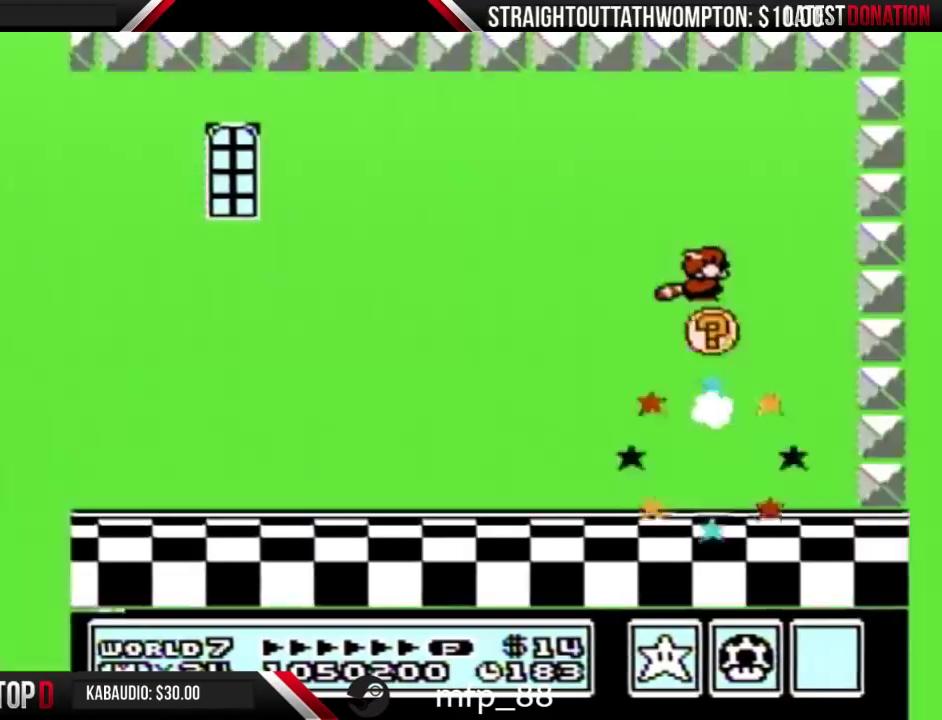
{"buttons": ["B"], "events": [[67, "A", "up"]]}
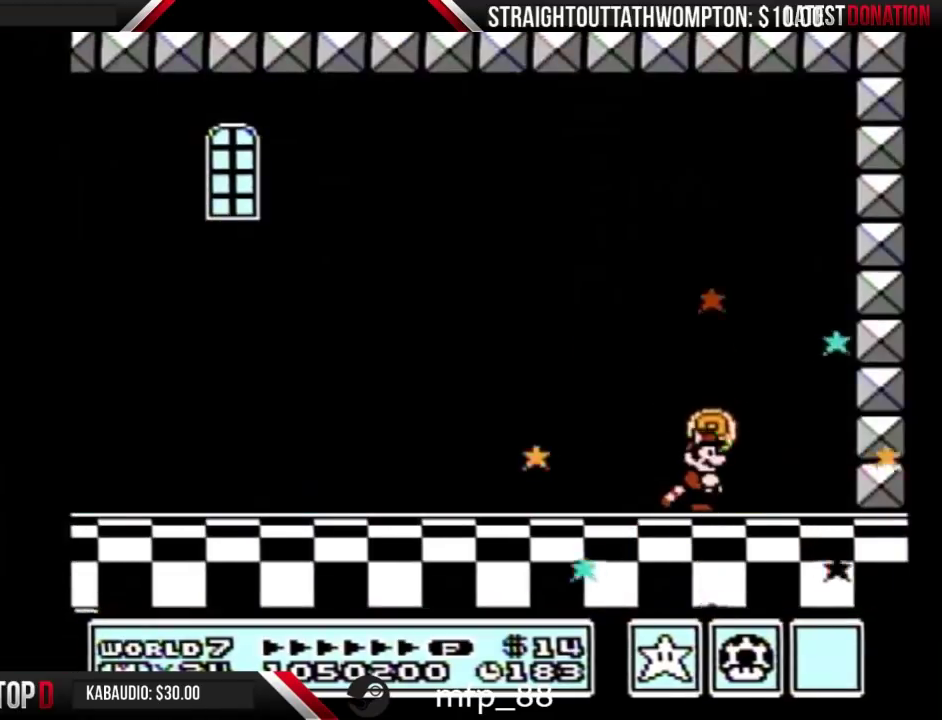
{"buttons": [], "events": [[67, "B", "up"]]}